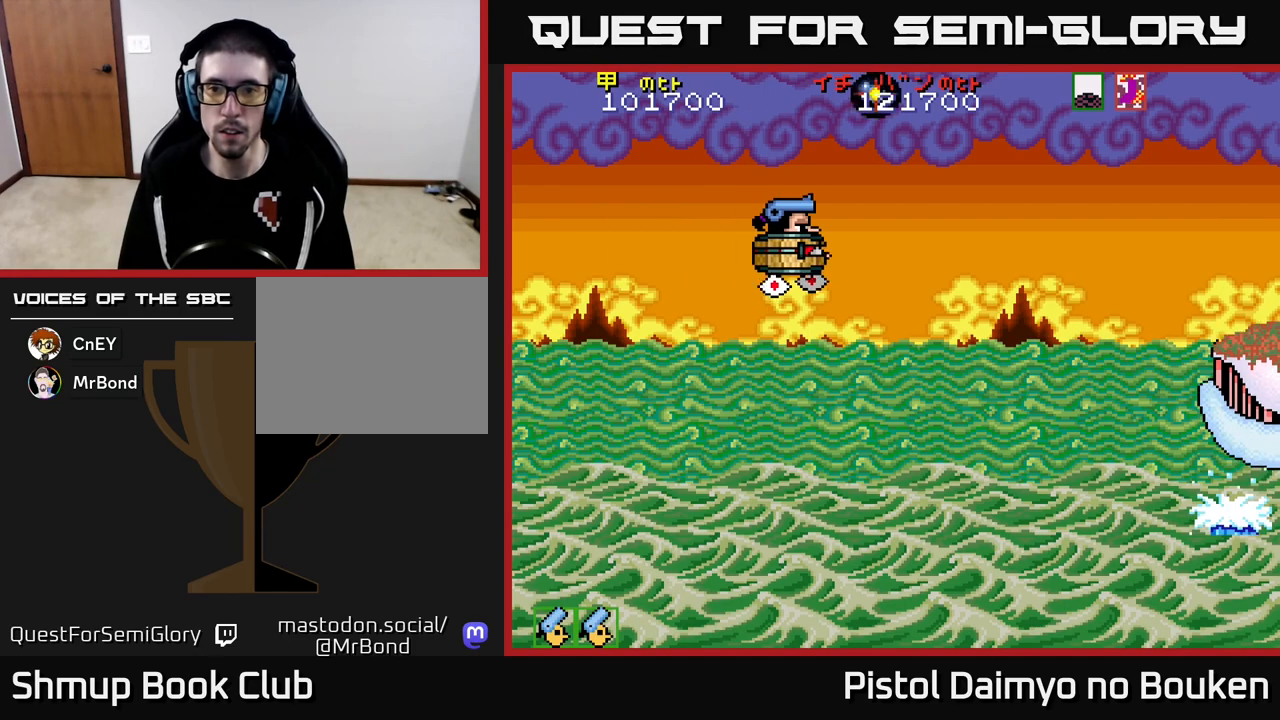
Gameplay with a controller (Xbox layout); each line is a JSON object with the inputs held at the frame after it. "events" lists button and stick changes between this image and that frame as [ms after this image, input, new state], when the widget could be followed in between. Not read: right_stick.
{"buttons": ["A", "DPAD_UP", "DPAD_LEFT"], "left_stick": "center", "events": [[100, "DPAD_DOWN", "down"], [150, "DPAD_RIGHT", "up"], [250, "DPAD_DOWN", "up"], [250, "DPAD_LEFT", "down"], [400, "DPAD_UP", "down"]]}
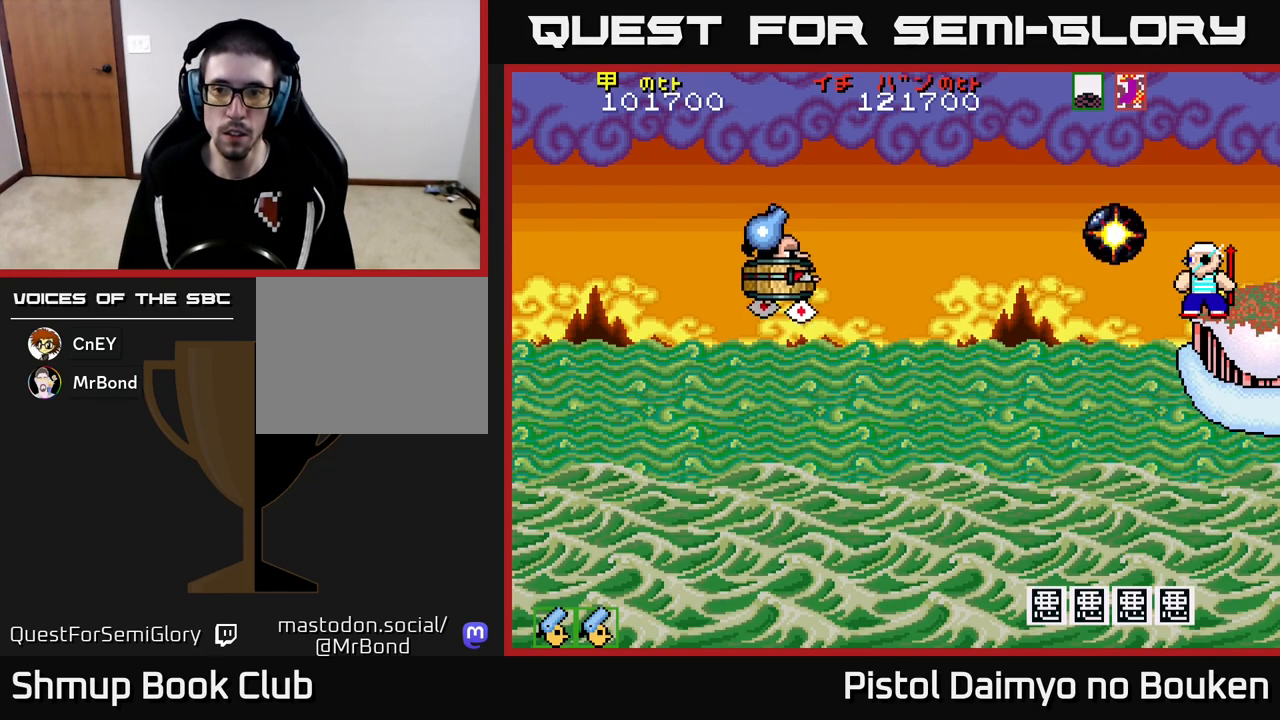
{"buttons": ["A", "DPAD_DOWN", "DPAD_RIGHT"], "left_stick": "center", "events": [[167, "DPAD_UP", "up"], [200, "DPAD_LEFT", "up"], [233, "DPAD_DOWN", "down"], [267, "DPAD_RIGHT", "down"]]}
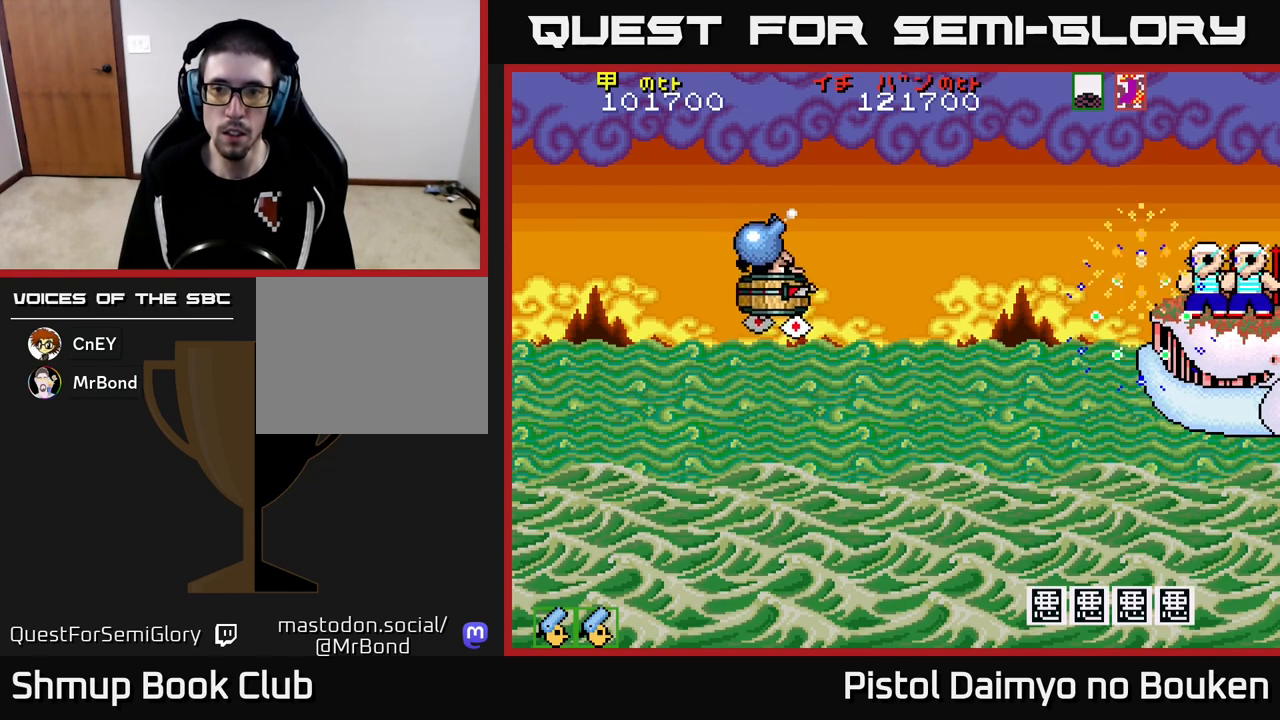
{"buttons": ["A", "DPAD_UP", "DPAD_LEFT"], "left_stick": "center", "events": [[217, "DPAD_RIGHT", "up"], [250, "A", "up"], [267, "DPAD_LEFT", "down"], [317, "DPAD_DOWN", "up"], [333, "A", "down"], [483, "DPAD_UP", "down"]]}
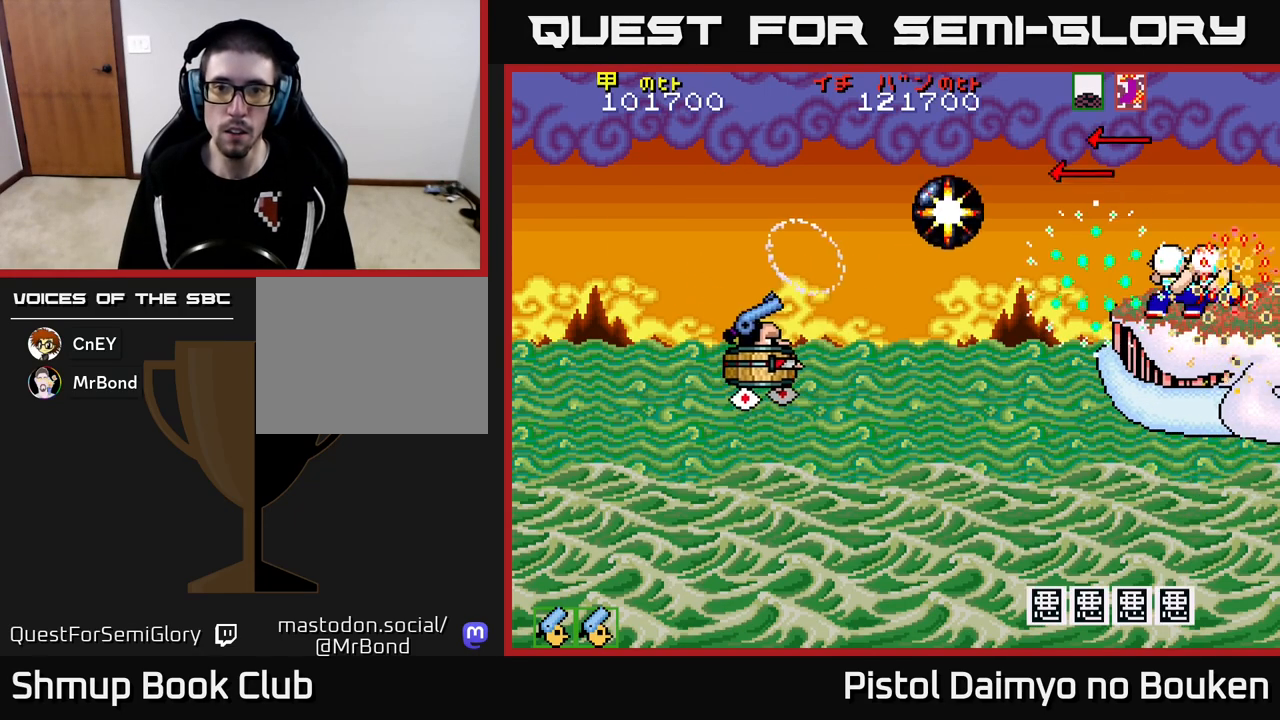
{"buttons": ["A", "DPAD_RIGHT"], "left_stick": "center", "events": [[167, "DPAD_UP", "up"], [233, "DPAD_DOWN", "down"], [233, "DPAD_LEFT", "up"], [267, "DPAD_RIGHT", "down"], [483, "DPAD_DOWN", "up"]]}
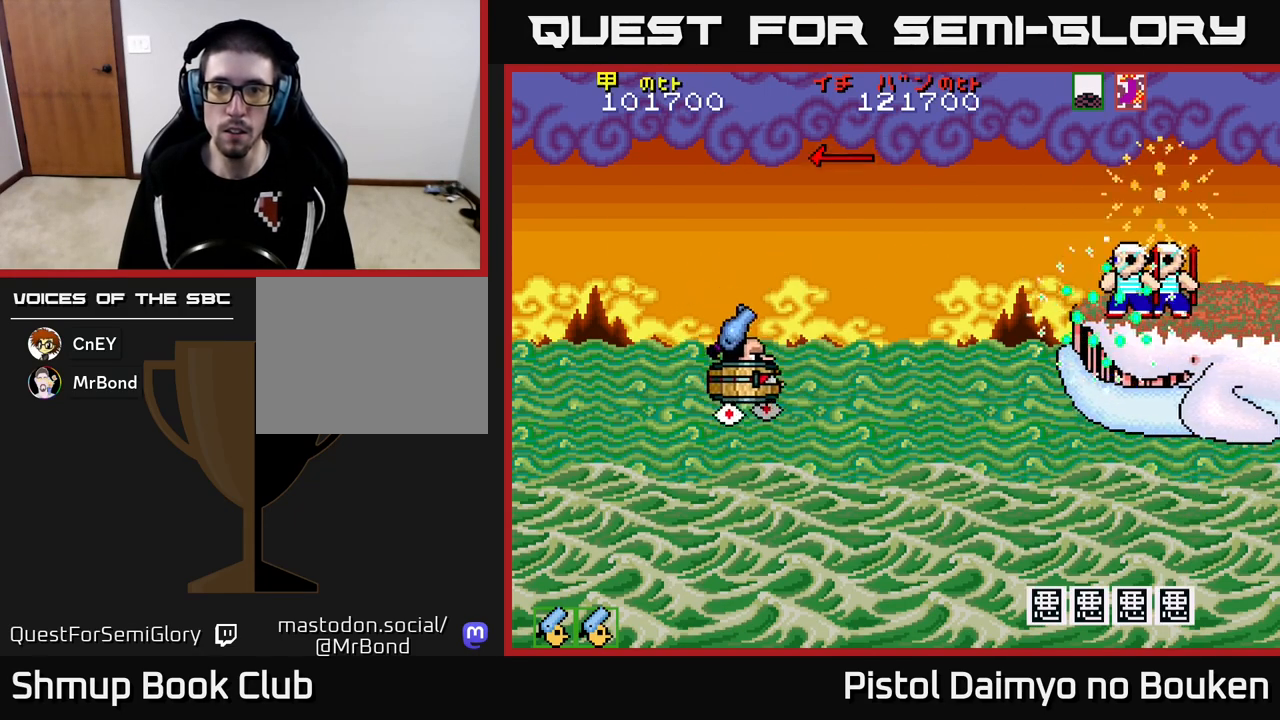
{"buttons": ["A", "DPAD_DOWN"], "left_stick": "center", "events": [[150, "DPAD_RIGHT", "up"], [150, "DPAD_UP", "down"], [267, "DPAD_LEFT", "down"], [400, "DPAD_UP", "up"], [417, "DPAD_LEFT", "up"], [450, "DPAD_DOWN", "down"]]}
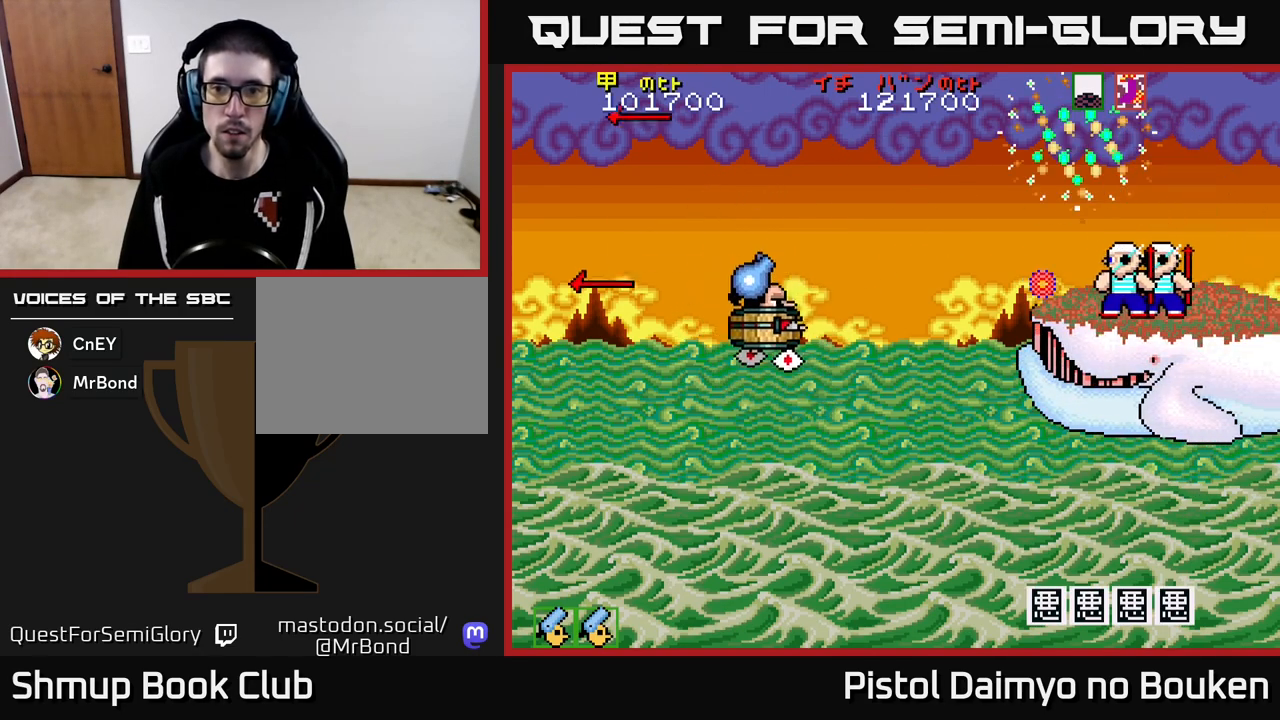
{"buttons": ["A", "DPAD_LEFT"], "left_stick": "center", "events": [[50, "DPAD_RIGHT", "down"], [83, "DPAD_DOWN", "up"], [200, "A", "up"], [283, "DPAD_RIGHT", "up"], [300, "A", "down"], [333, "DPAD_LEFT", "down"]]}
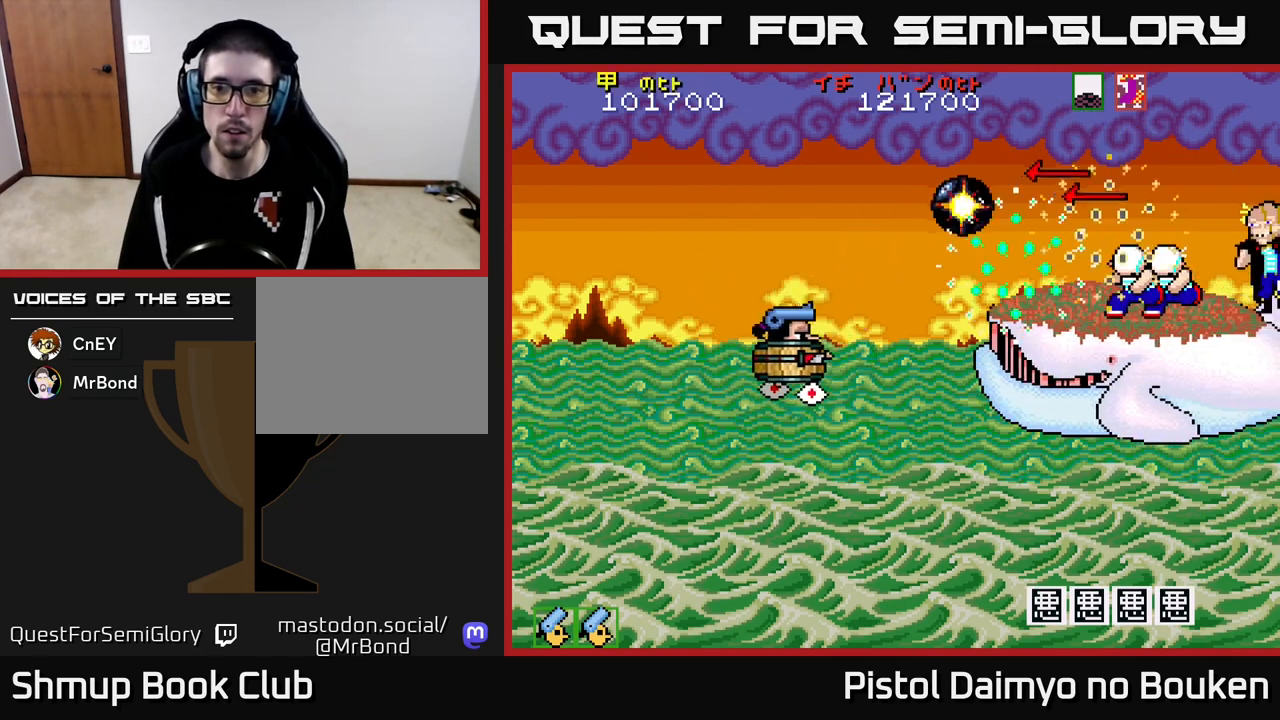
{"buttons": ["A", "DPAD_DOWN", "DPAD_RIGHT"], "left_stick": "center", "events": [[233, "DPAD_DOWN", "down"], [233, "DPAD_LEFT", "up"], [283, "DPAD_RIGHT", "down"]]}
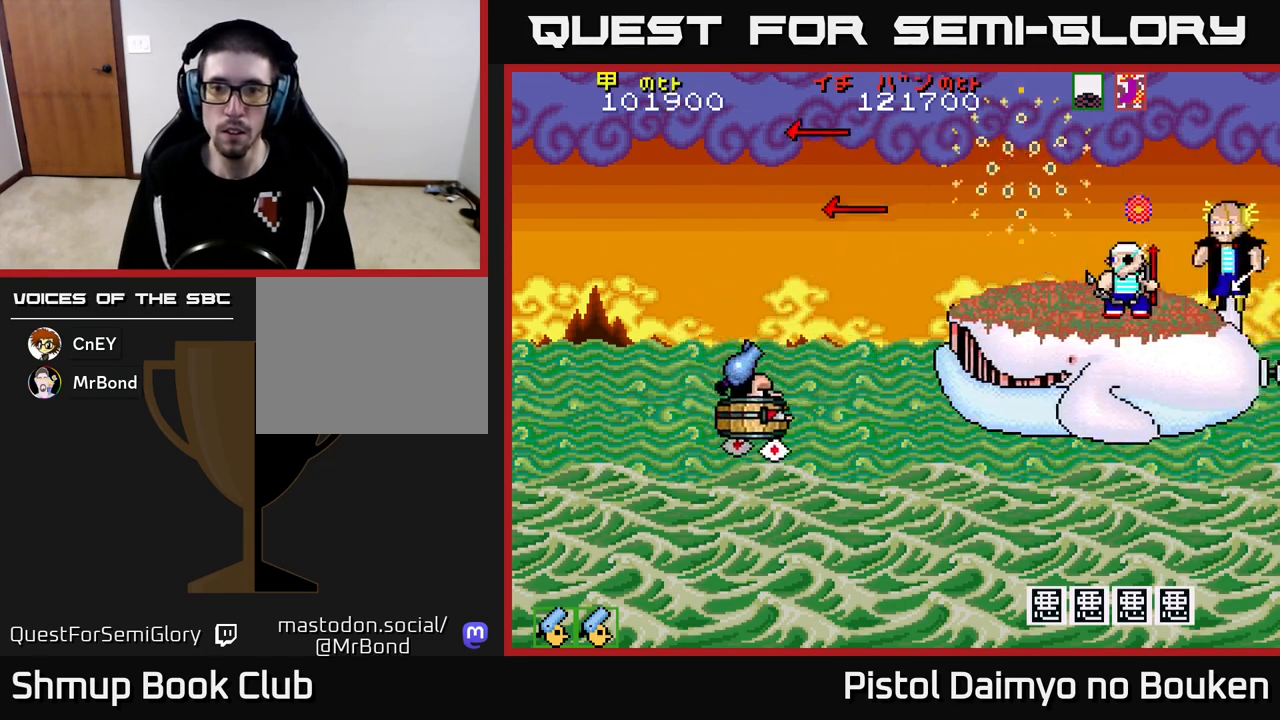
{"buttons": ["A", "DPAD_LEFT"], "left_stick": "center", "events": [[17, "DPAD_DOWN", "up"], [83, "DPAD_RIGHT", "up"], [83, "DPAD_UP", "down"], [333, "DPAD_LEFT", "down"], [467, "DPAD_UP", "up"]]}
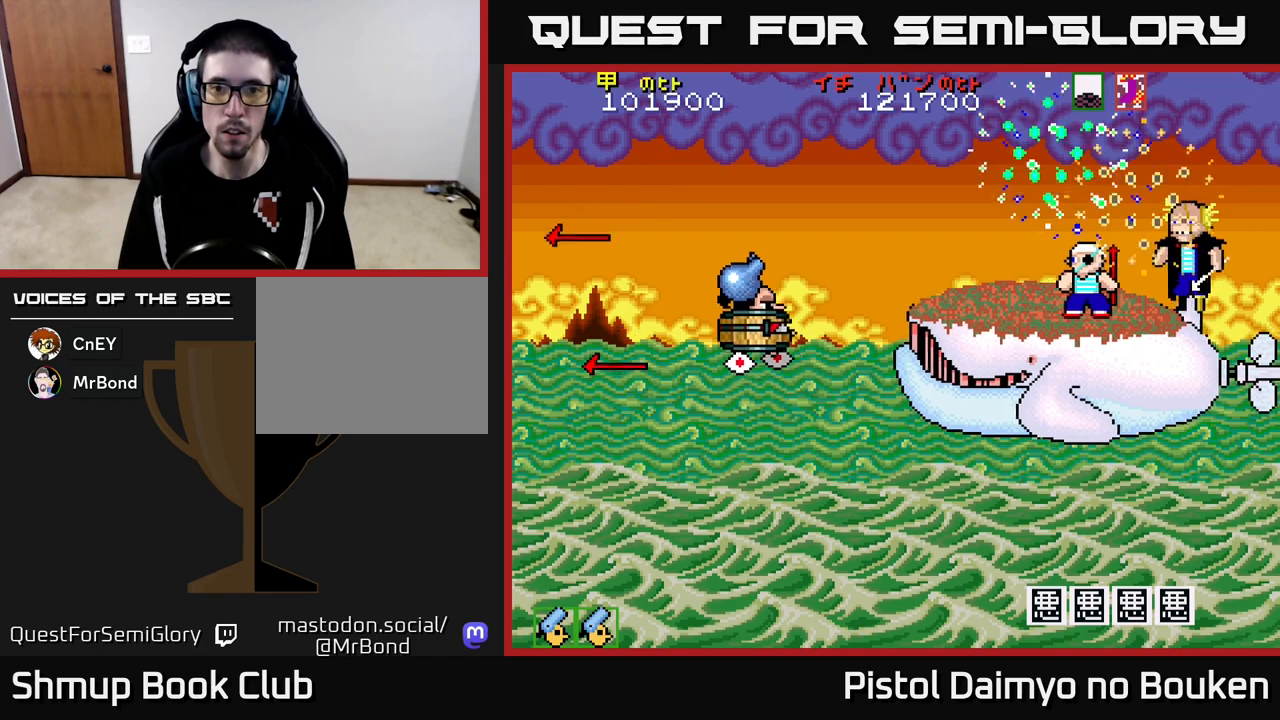
{"buttons": ["A", "DPAD_DOWN"], "left_stick": "center", "events": [[50, "DPAD_DOWN", "down"], [67, "DPAD_LEFT", "up"], [117, "A", "up"], [200, "A", "down"], [217, "DPAD_DOWN", "up"], [233, "DPAD_LEFT", "down"], [433, "DPAD_DOWN", "down"], [467, "DPAD_LEFT", "up"]]}
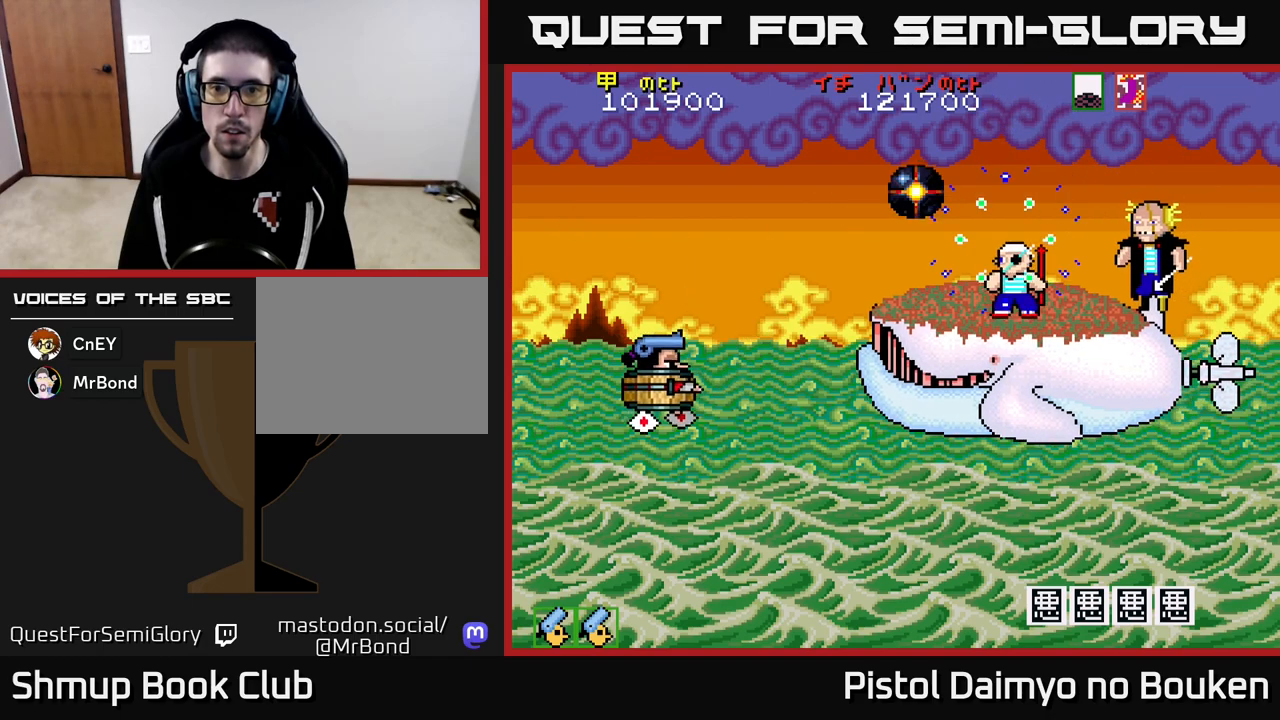
{"buttons": ["A"], "left_stick": "center", "events": [[300, "DPAD_DOWN", "up"]]}
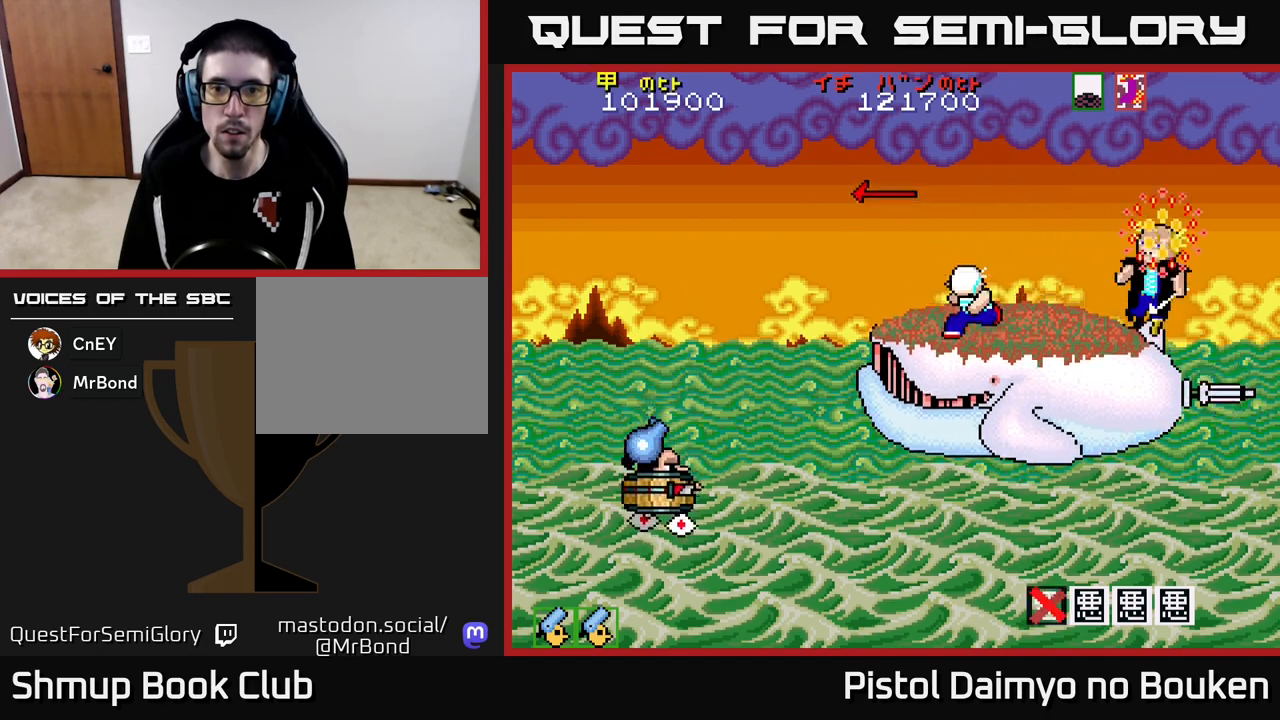
{"buttons": ["DPAD_DOWN"], "left_stick": "center", "events": [[83, "DPAD_UP", "down"], [100, "DPAD_RIGHT", "down"], [367, "DPAD_UP", "up"], [450, "DPAD_DOWN", "down"], [467, "A", "up"], [483, "DPAD_RIGHT", "up"]]}
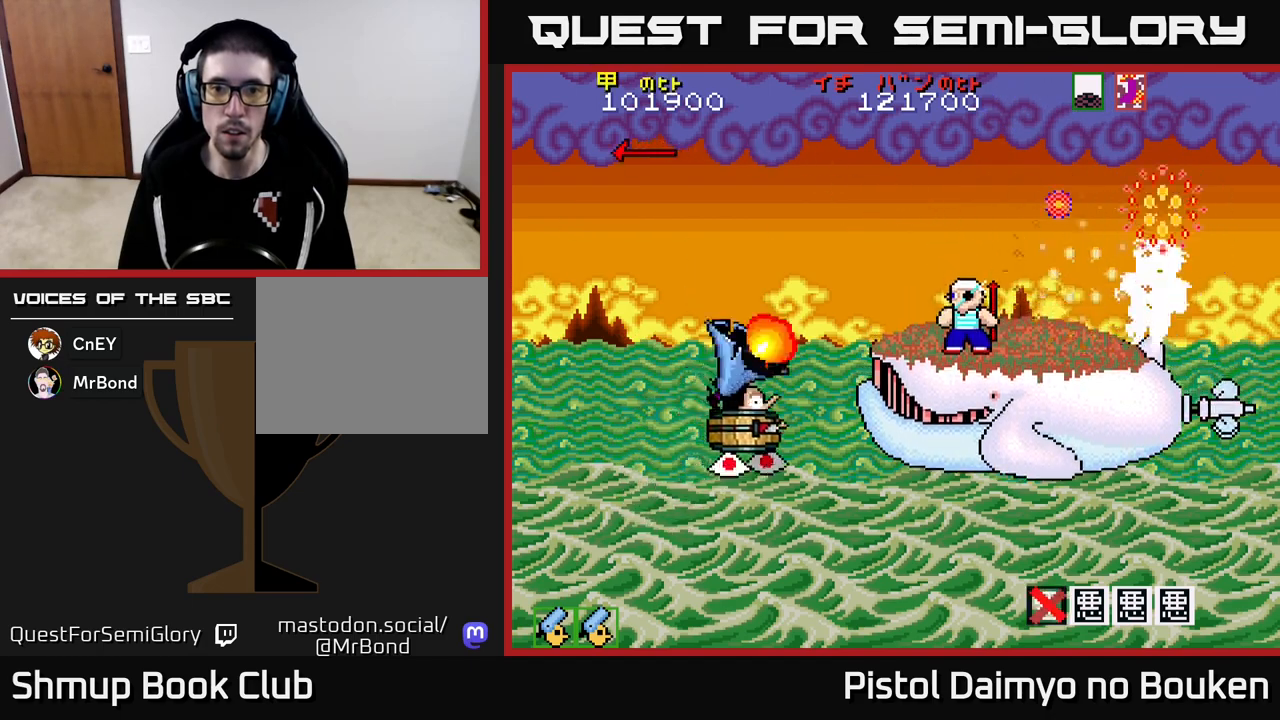
{"buttons": ["A", "DPAD_DOWN"], "left_stick": "center", "events": [[17, "DPAD_DOWN", "up"], [33, "DPAD_LEFT", "down"], [50, "A", "down"], [100, "DPAD_UP", "down"], [183, "DPAD_UP", "up"], [350, "DPAD_DOWN", "down"], [400, "DPAD_LEFT", "up"]]}
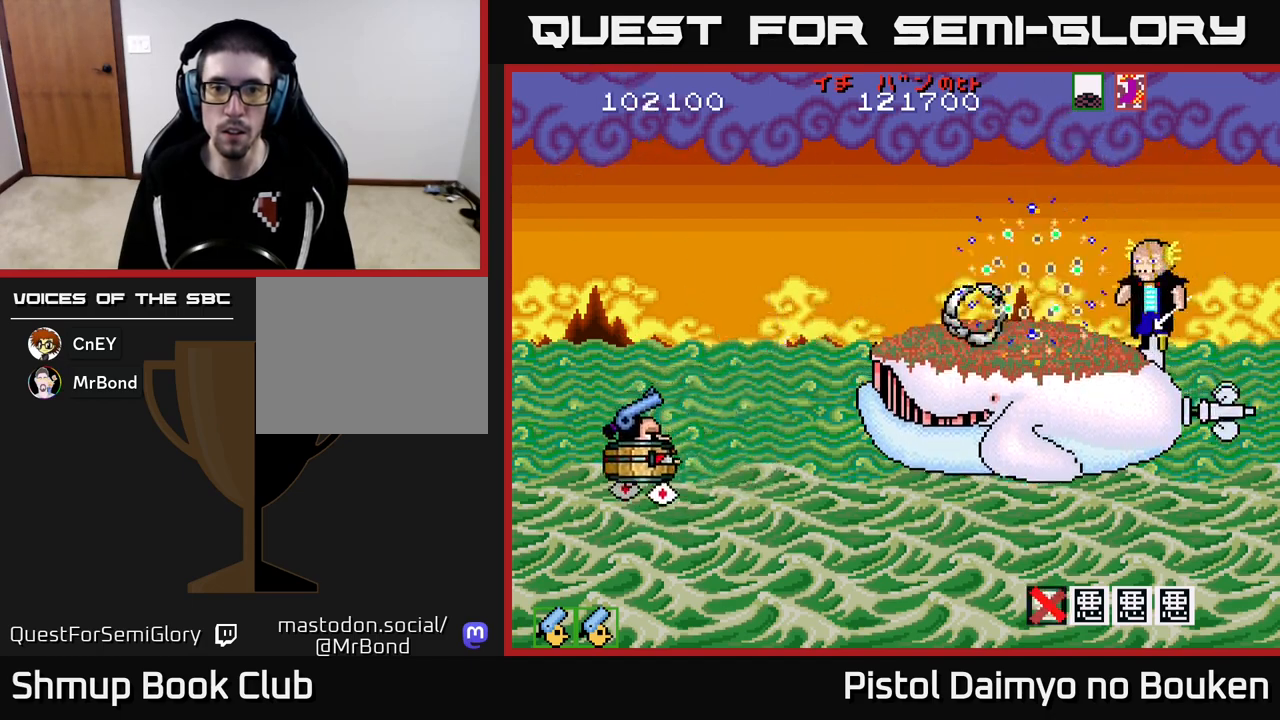
{"buttons": ["A", "DPAD_UP", "DPAD_RIGHT"], "left_stick": "center", "events": [[100, "DPAD_DOWN", "up"], [217, "DPAD_RIGHT", "down"], [217, "DPAD_UP", "down"]]}
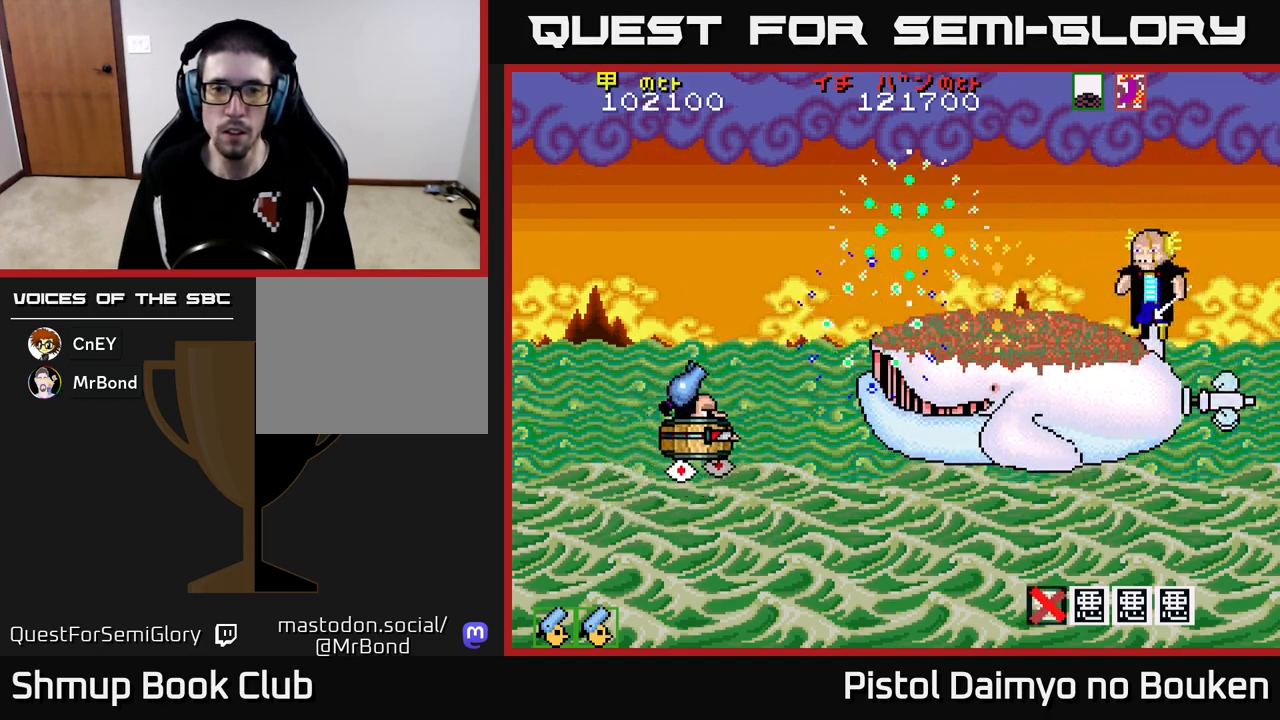
{"buttons": ["A", "DPAD_DOWN"], "left_stick": "center", "events": [[133, "DPAD_RIGHT", "up"], [150, "DPAD_UP", "up"], [167, "A", "up"], [167, "DPAD_LEFT", "down"], [200, "DPAD_DOWN", "down"], [233, "A", "down"], [500, "DPAD_LEFT", "up"]]}
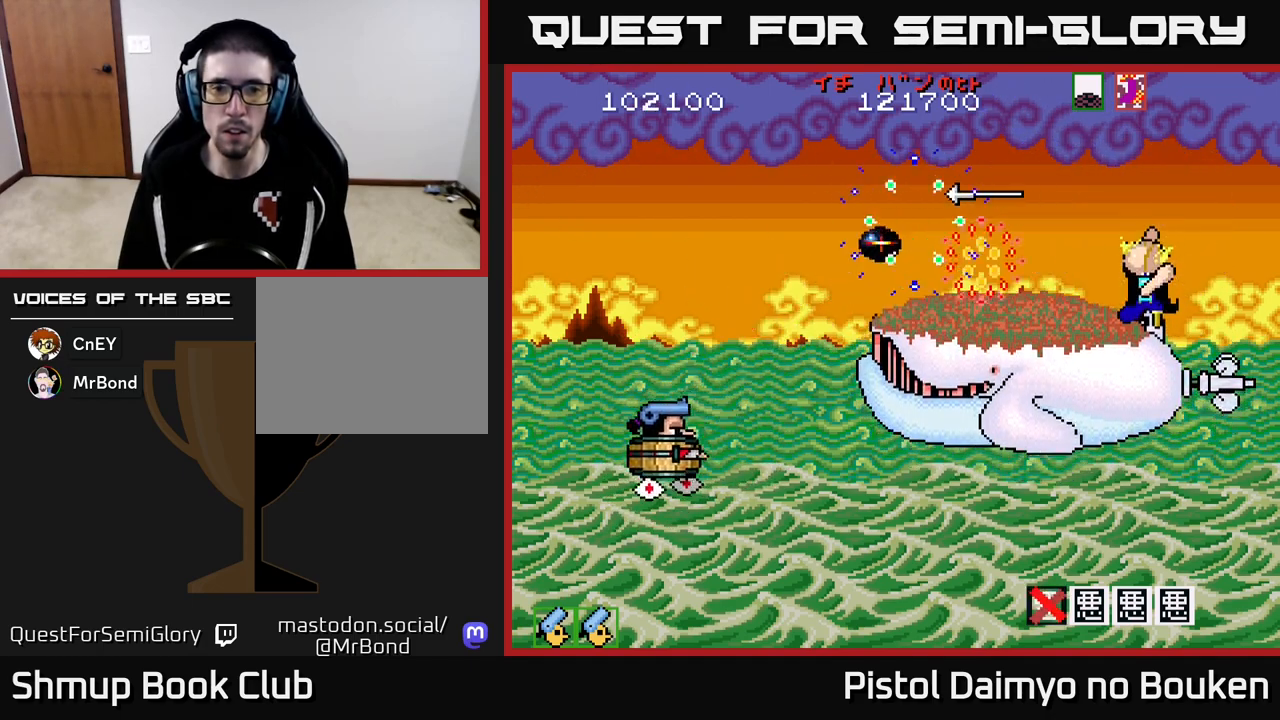
{"buttons": ["A"], "left_stick": "center", "events": [[117, "DPAD_RIGHT", "down"], [167, "DPAD_DOWN", "up"], [417, "DPAD_RIGHT", "up"]]}
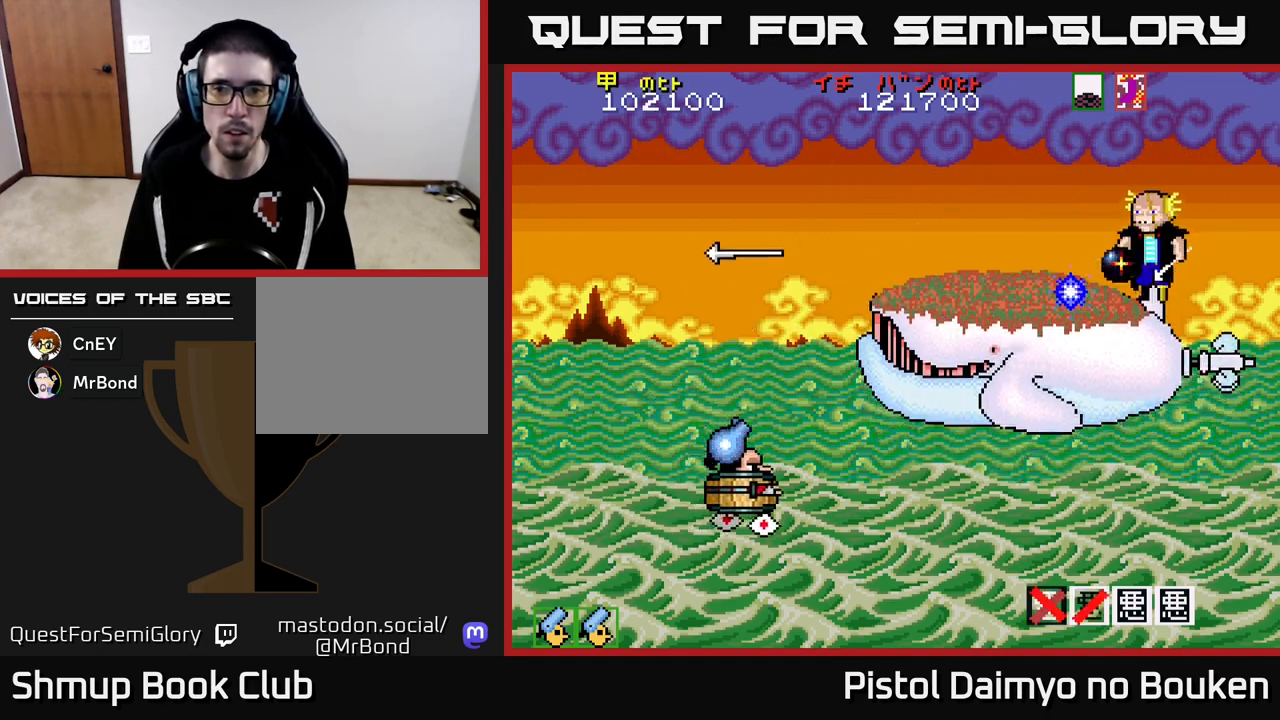
{"buttons": ["DPAD_UP"], "left_stick": "center", "events": [[33, "DPAD_UP", "down"], [167, "DPAD_LEFT", "down"], [250, "DPAD_LEFT", "up"], [467, "A", "up"]]}
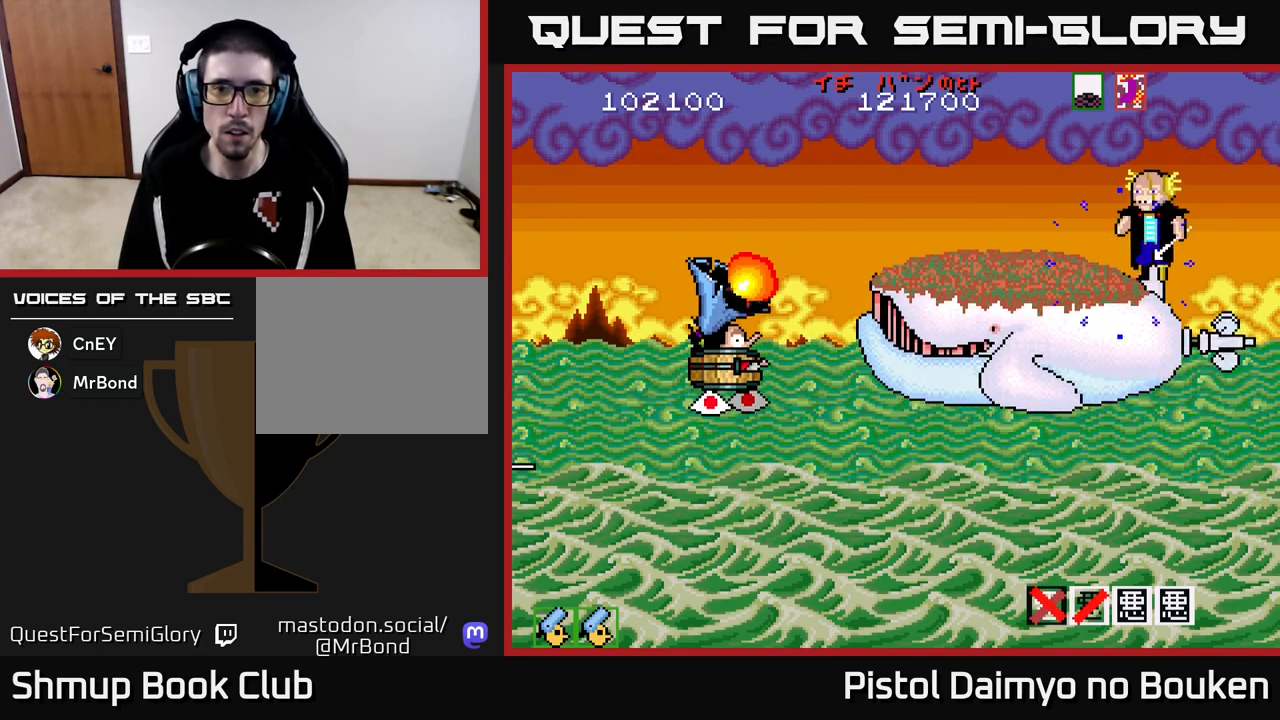
{"buttons": ["A", "DPAD_DOWN"], "left_stick": "center", "events": [[33, "DPAD_UP", "up"], [50, "A", "down"], [67, "DPAD_DOWN", "down"]]}
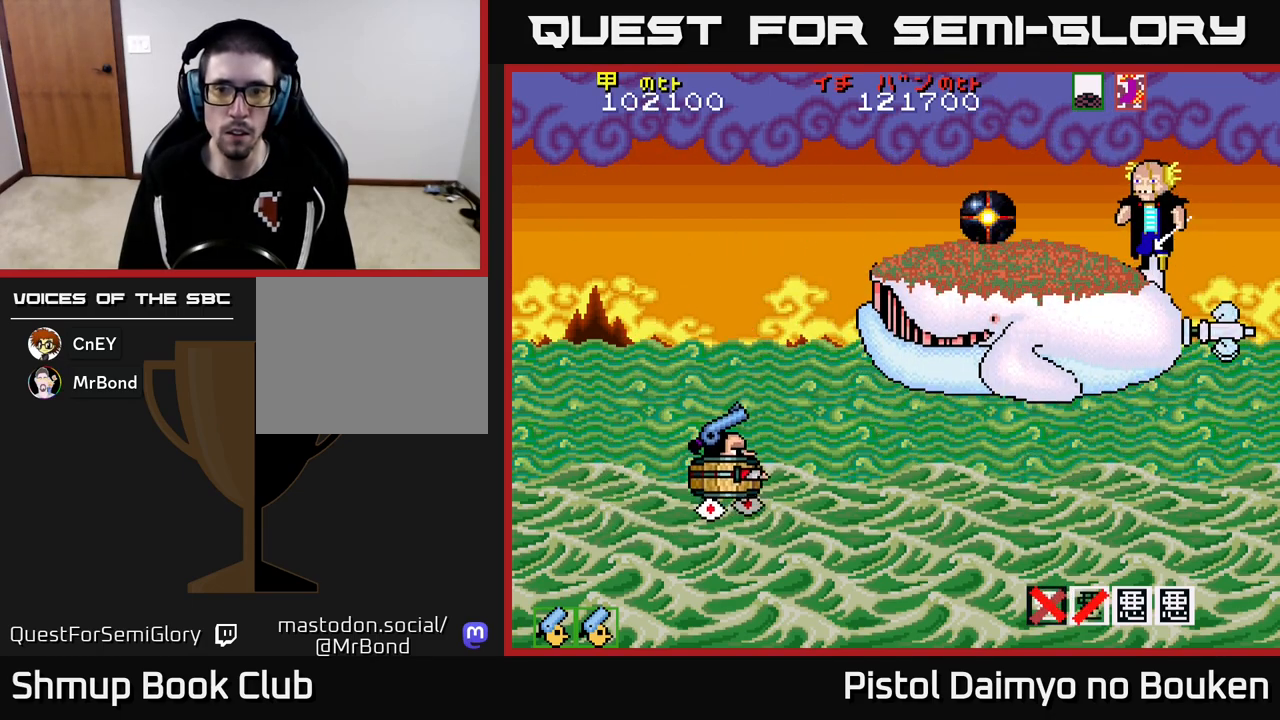
{"buttons": ["A", "DPAD_UP"], "left_stick": "center", "events": [[117, "DPAD_DOWN", "up"], [450, "DPAD_UP", "down"]]}
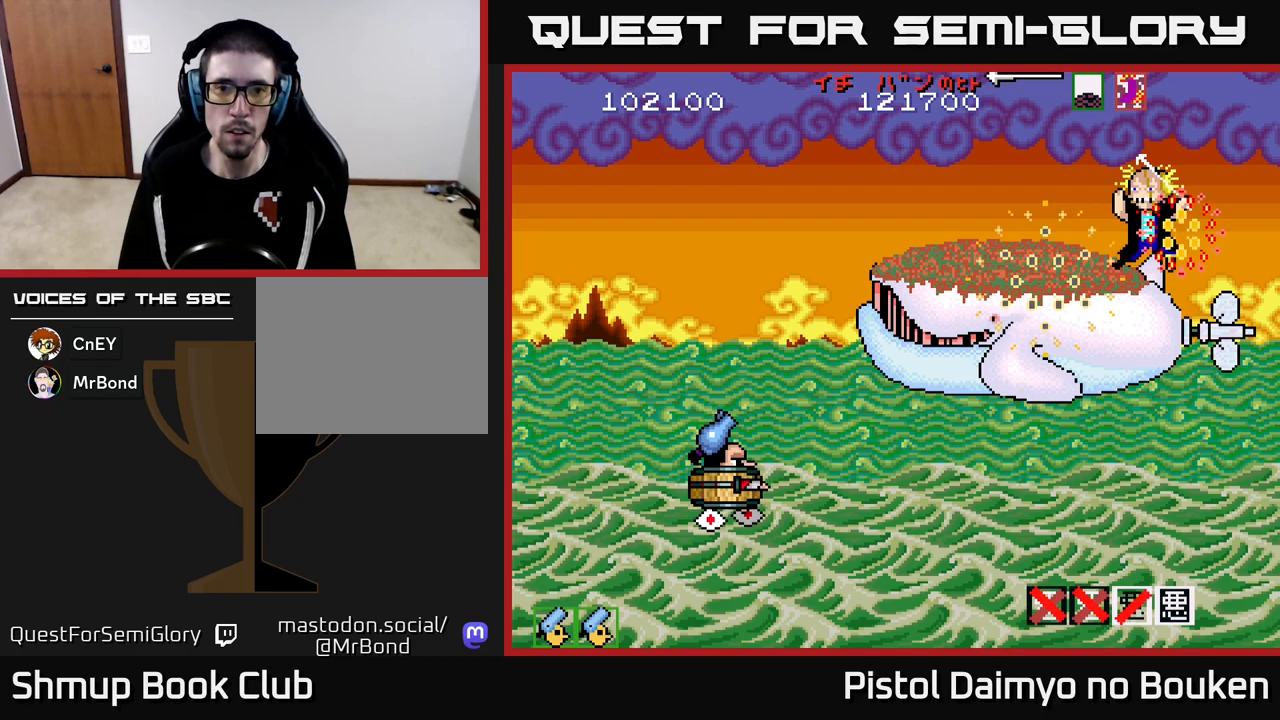
{"buttons": ["DPAD_DOWN", "DPAD_RIGHT"], "left_stick": "center", "events": [[33, "DPAD_LEFT", "down"], [133, "DPAD_LEFT", "up"], [367, "DPAD_UP", "up"], [433, "DPAD_DOWN", "down"], [433, "DPAD_RIGHT", "down"], [450, "A", "up"]]}
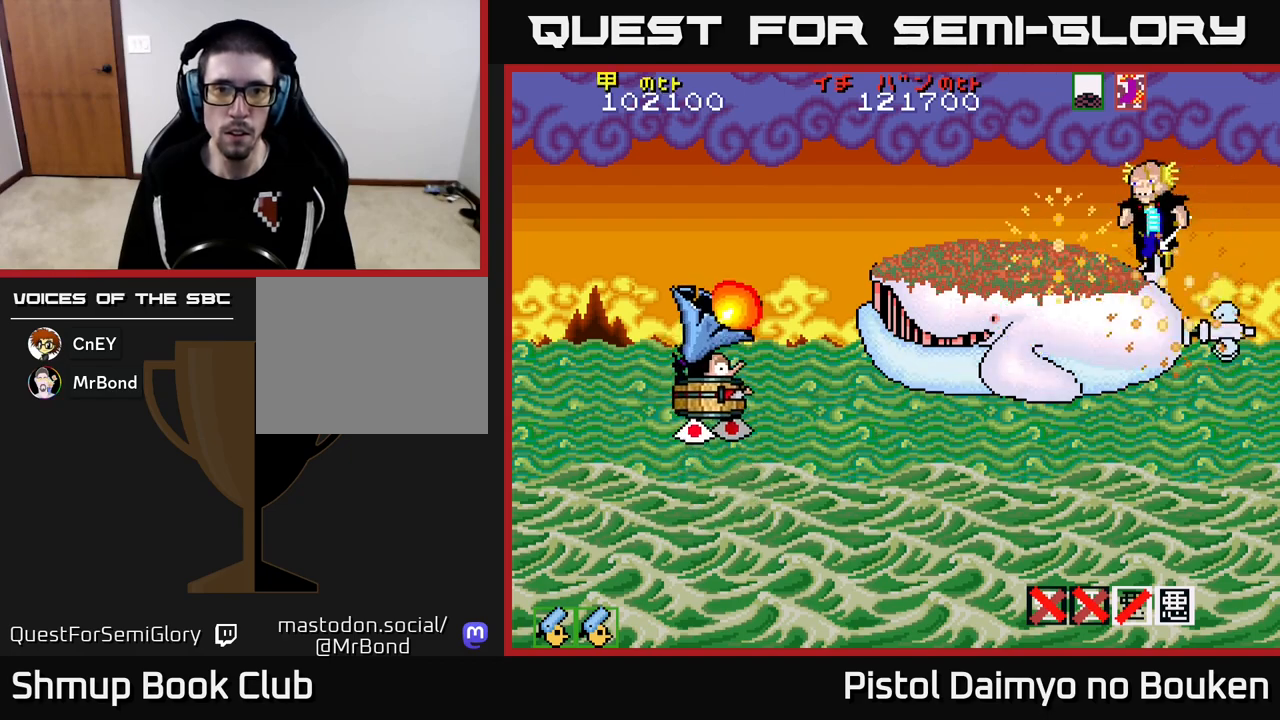
{"buttons": ["A", "DPAD_LEFT"], "left_stick": "center", "events": [[33, "A", "down"], [67, "DPAD_RIGHT", "up"], [133, "DPAD_LEFT", "down"], [283, "DPAD_LEFT", "up"], [400, "DPAD_DOWN", "up"], [500, "DPAD_LEFT", "down"]]}
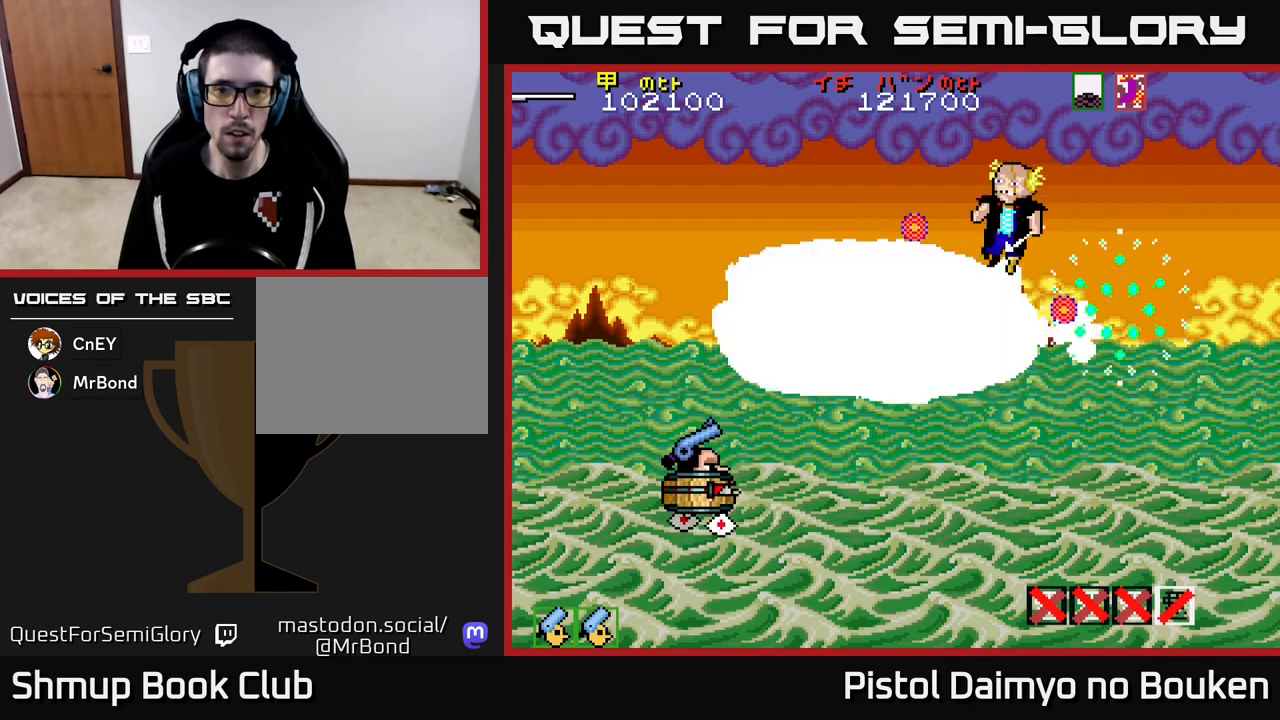
{"buttons": ["A"], "left_stick": "center", "events": [[150, "DPAD_LEFT", "up"]]}
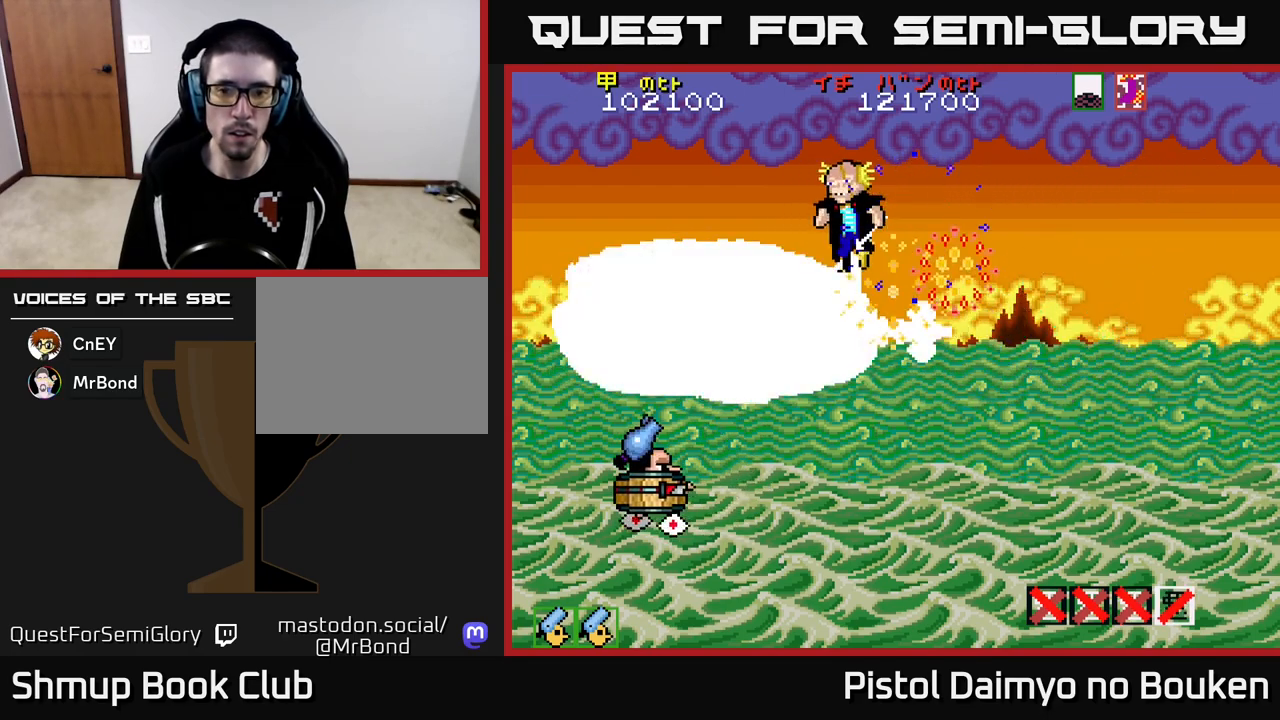
{"buttons": ["A", "DPAD_UP", "DPAD_RIGHT"], "left_stick": "center", "events": [[333, "DPAD_UP", "down"], [433, "DPAD_RIGHT", "down"]]}
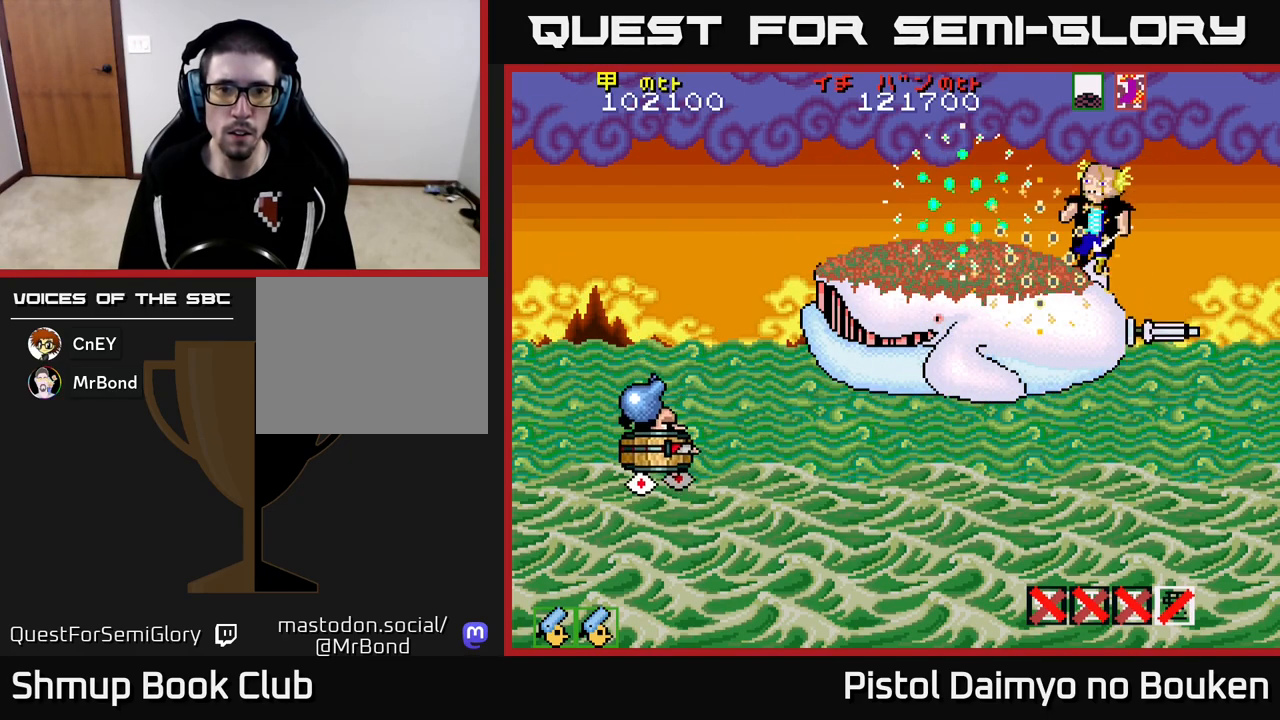
{"buttons": ["A", "DPAD_DOWN"], "left_stick": "center", "events": [[300, "A", "up"], [300, "DPAD_UP", "up"], [350, "DPAD_DOWN", "down"], [383, "A", "down"], [400, "DPAD_RIGHT", "up"]]}
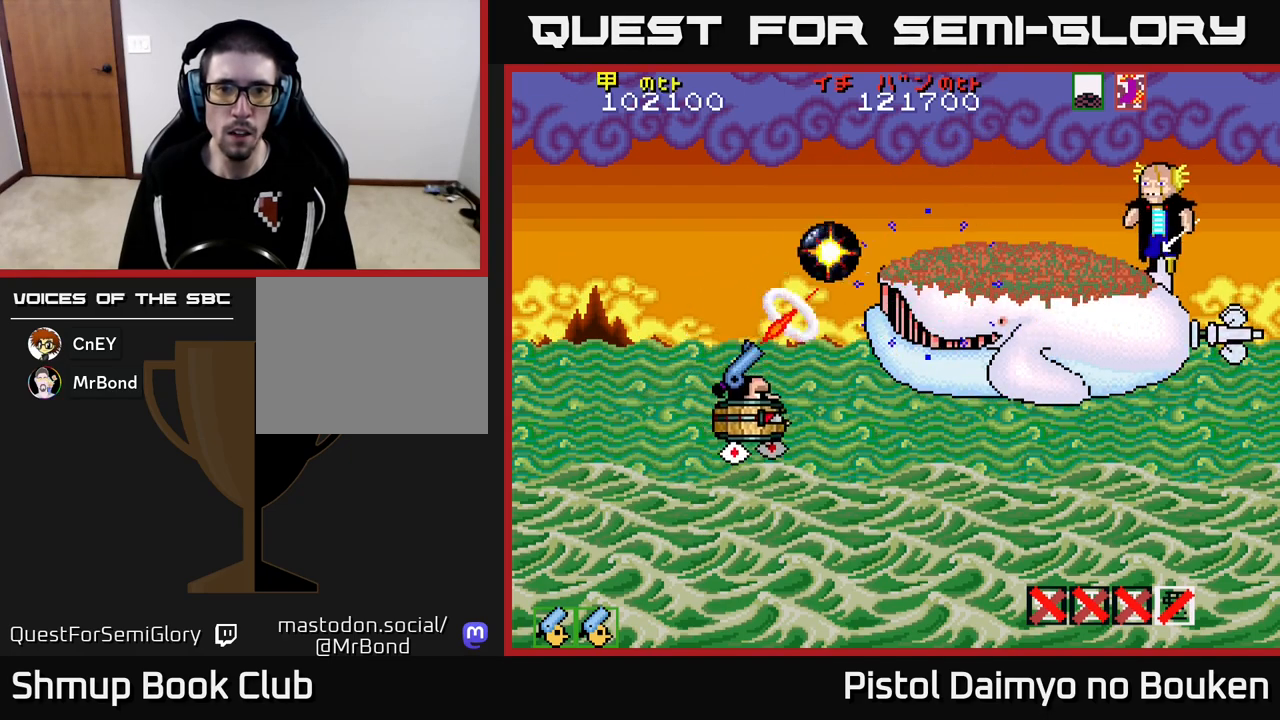
{"buttons": ["A"], "left_stick": "center", "events": [[350, "DPAD_DOWN", "up"]]}
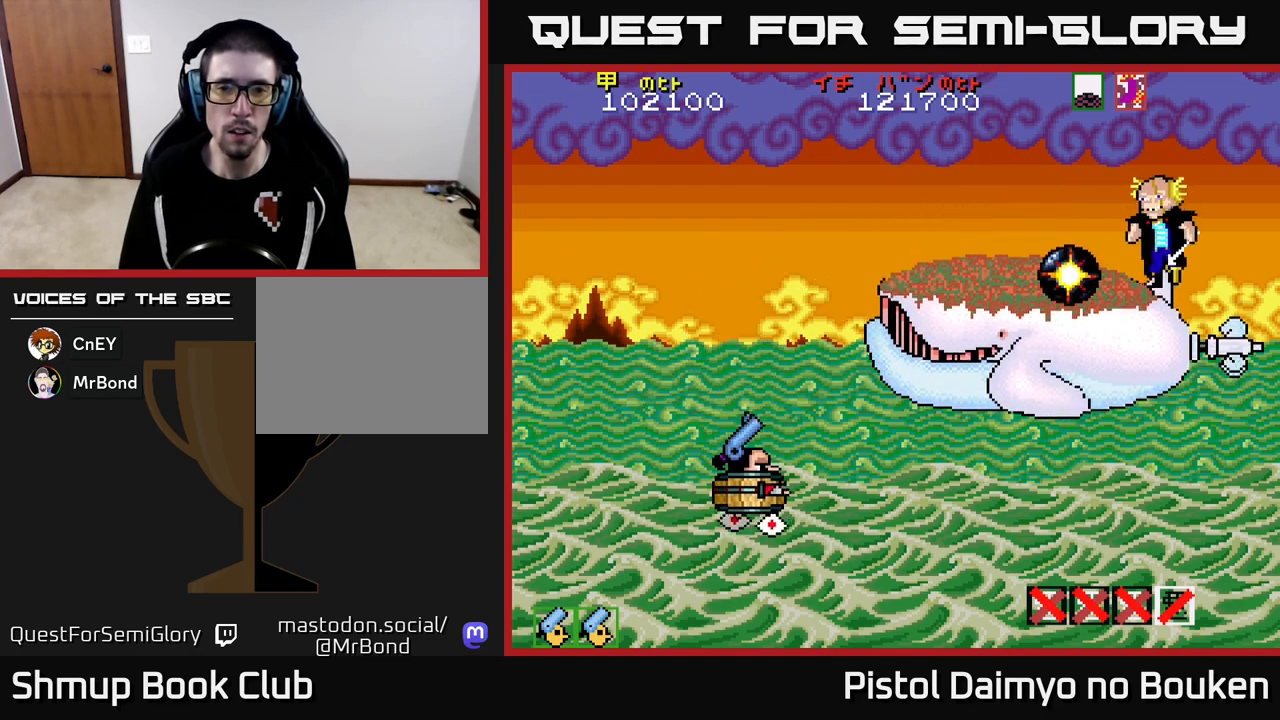
{"buttons": ["A"], "left_stick": "center", "events": []}
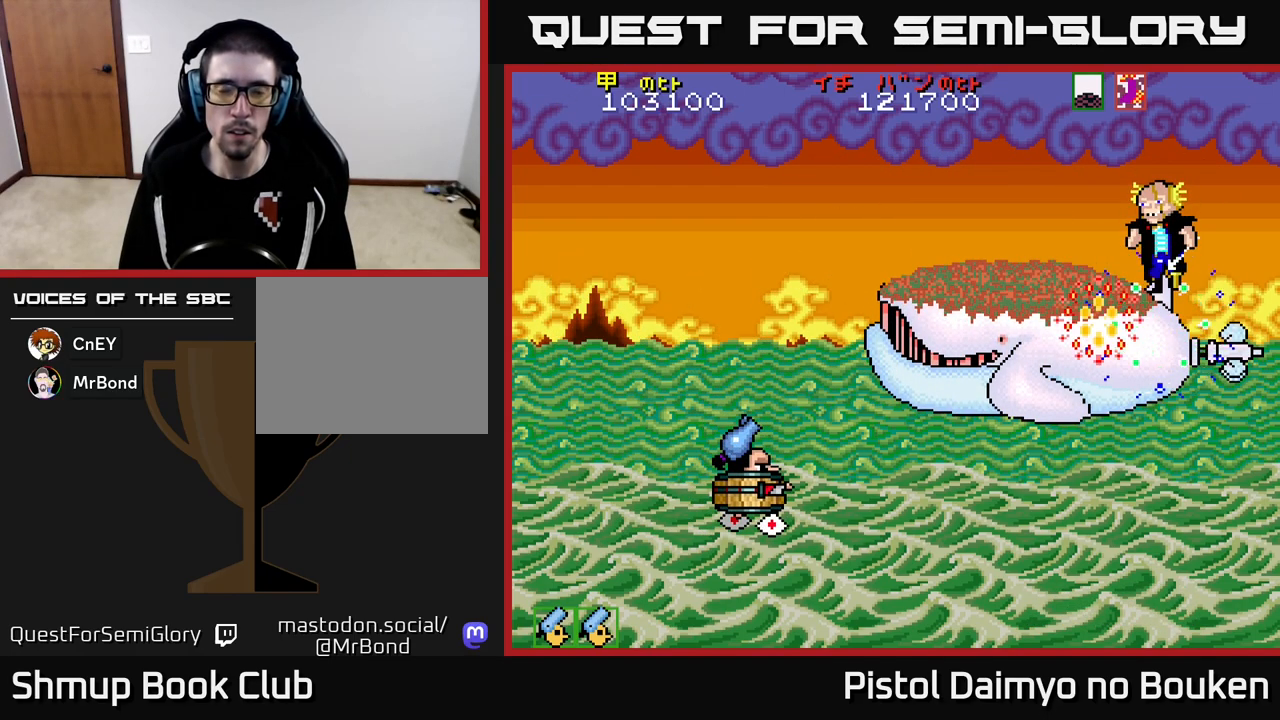
{"buttons": [], "left_stick": "center", "events": [[233, "A", "up"], [333, "A", "down"], [450, "A", "up"]]}
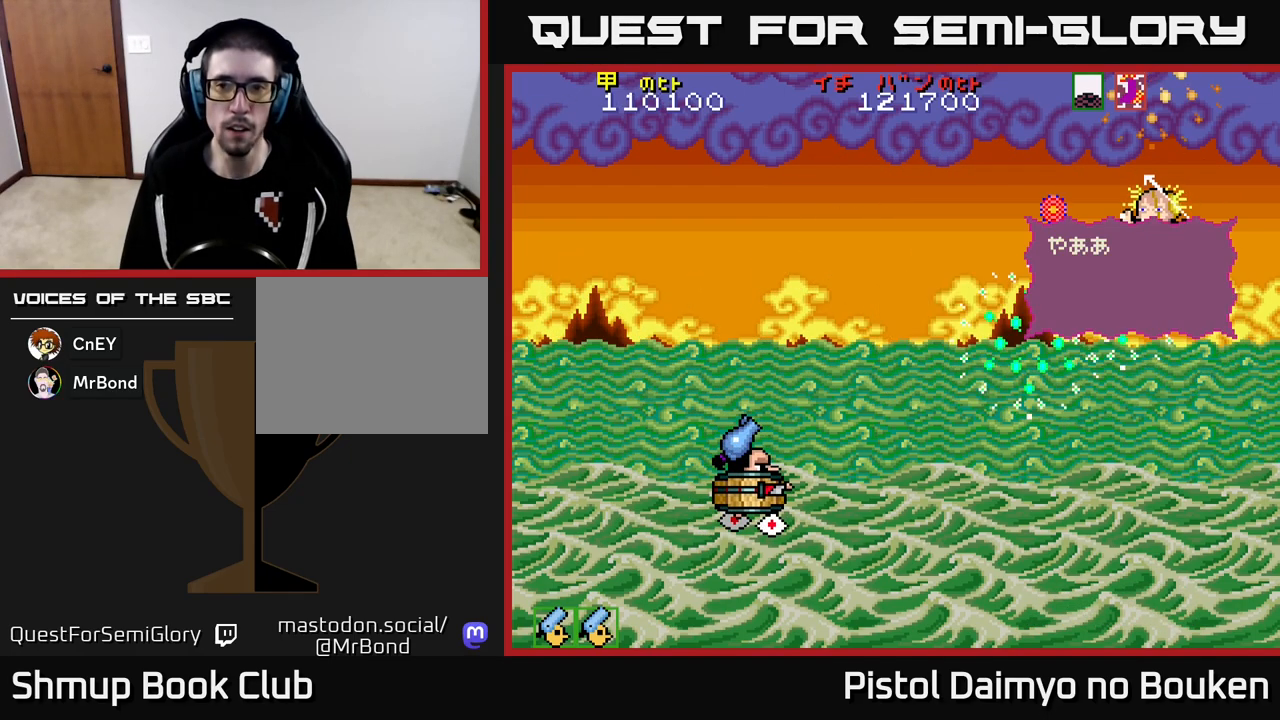
{"buttons": ["A", "DPAD_RIGHT"], "left_stick": "center", "events": [[33, "A", "down"], [117, "A", "up"], [217, "A", "down"], [217, "DPAD_RIGHT", "down"], [317, "DPAD_UP", "down"], [333, "A", "up"], [417, "A", "down"], [417, "DPAD_UP", "up"]]}
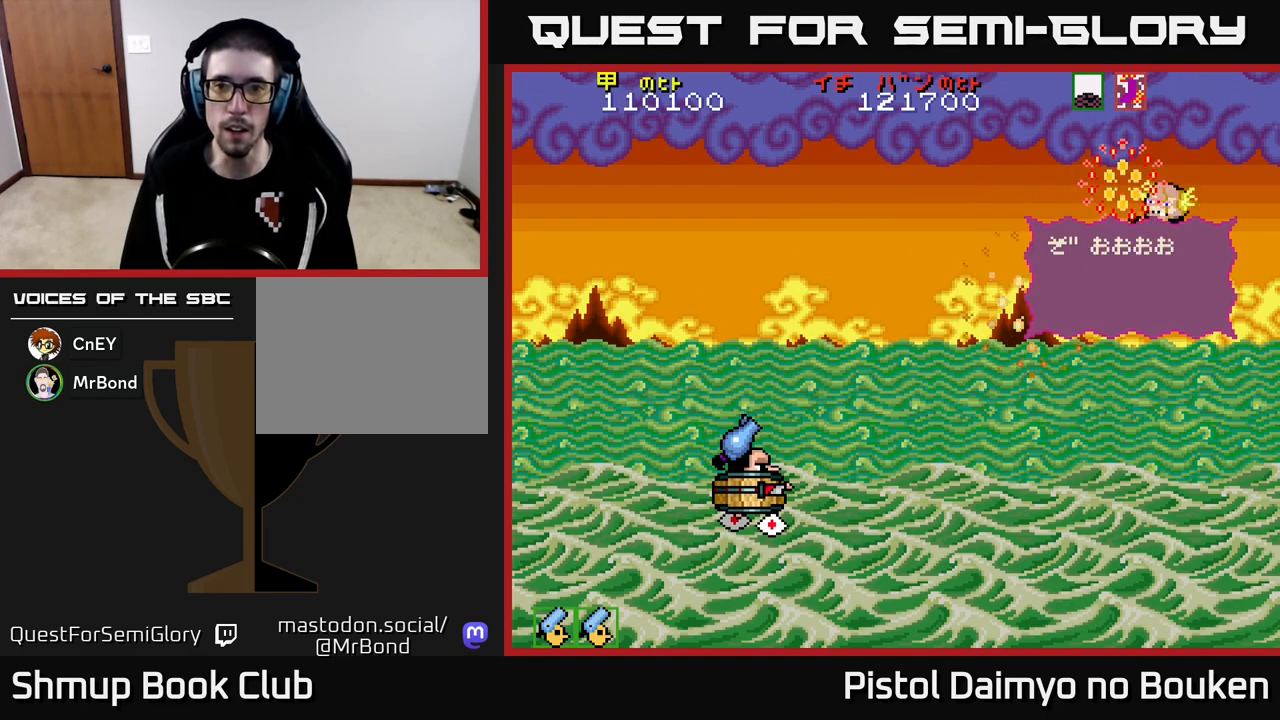
{"buttons": ["A", "DPAD_RIGHT"], "left_stick": "center", "events": [[17, "A", "up"], [100, "A", "down"], [200, "A", "up"], [283, "A", "down"], [367, "DPAD_RIGHT", "up"], [383, "DPAD_RIGHT", "down"], [400, "A", "up"], [467, "A", "down"]]}
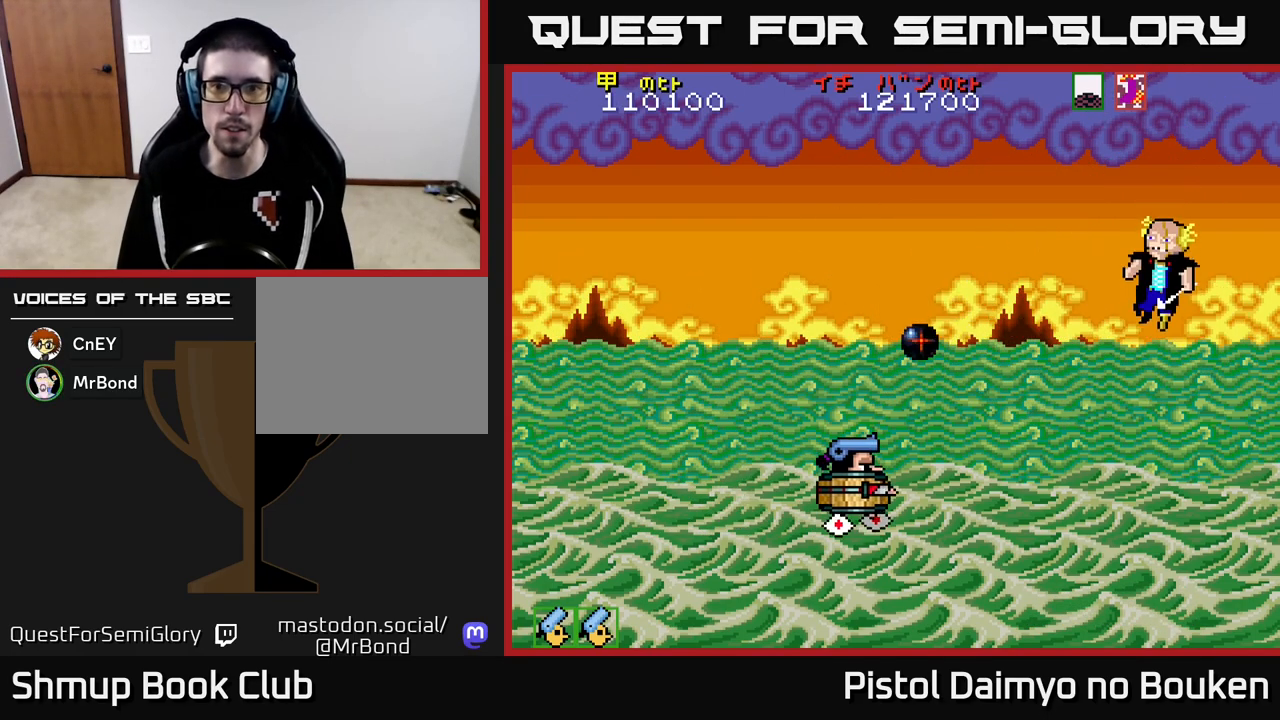
{"buttons": ["DPAD_UP"], "left_stick": "center", "events": [[67, "A", "up"], [150, "A", "down"], [167, "DPAD_DOWN", "down"], [267, "A", "up"], [333, "DPAD_DOWN", "up"], [350, "A", "down"], [433, "DPAD_RIGHT", "up"], [467, "A", "up"], [467, "DPAD_UP", "down"]]}
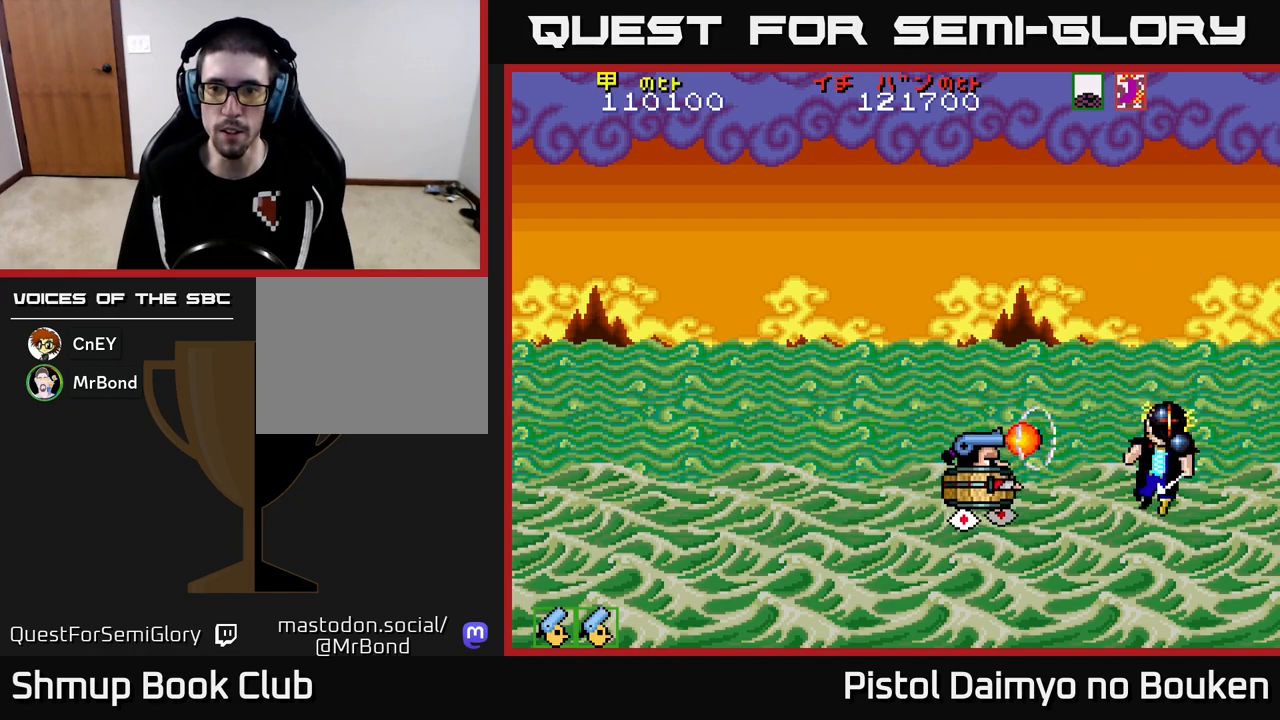
{"buttons": ["A", "DPAD_UP"], "left_stick": "center", "events": [[17, "DPAD_LEFT", "down"], [33, "A", "down"], [83, "DPAD_UP", "up"], [167, "A", "up"], [250, "DPAD_LEFT", "up"], [267, "A", "down"], [383, "DPAD_UP", "down"], [417, "A", "up"], [483, "A", "down"]]}